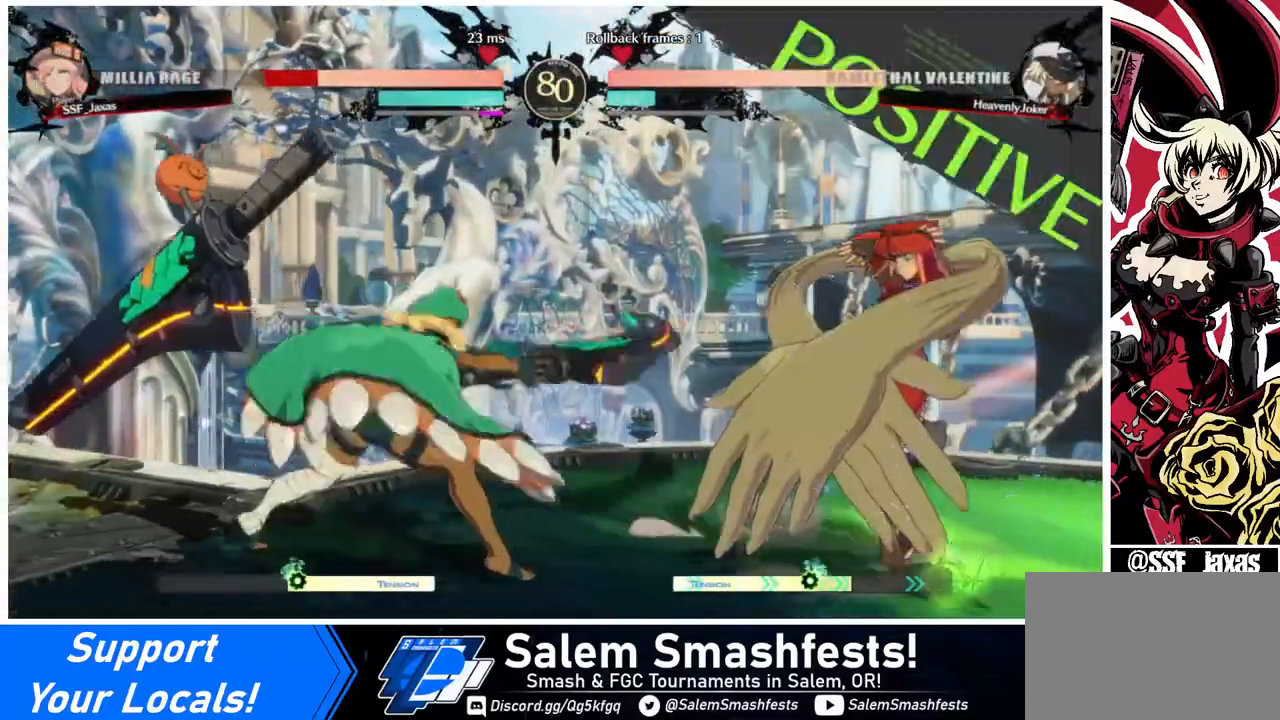
Gameplay with a controller (arcade stick); each line is a JSON object with the inputs held at the frame after it. "events" lists button and stick changes between this image and that frame as [ms after this image, input, new state], when the widget could be followed in between. Not read: L3 R3.
{"buttons": [], "events": [[440, "DPAD_DOWN", "up"], [480, "DPAD_RIGHT", "up"]]}
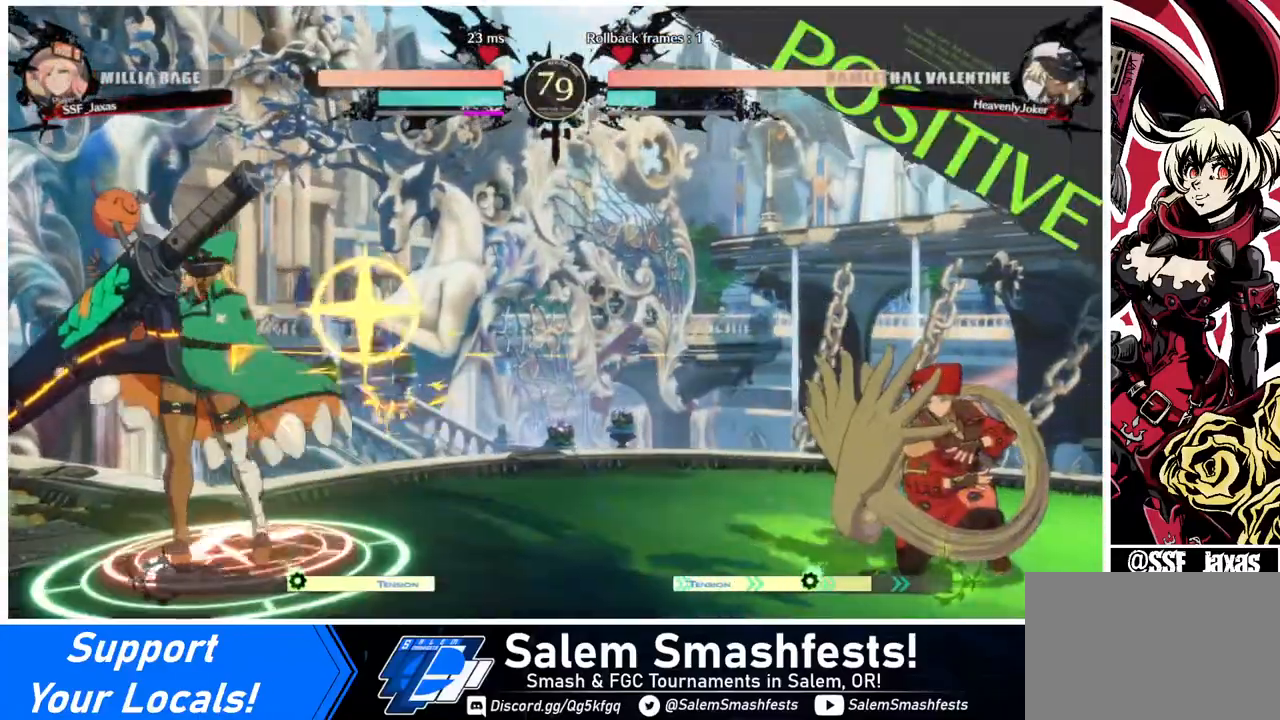
{"buttons": ["DPAD_RIGHT"], "events": [[40, "DPAD_DOWN", "down"], [120, "DPAD_RIGHT", "down"], [120, "SQUARE", "down"], [160, "DPAD_DOWN", "up"], [200, "SQUARE", "up"]]}
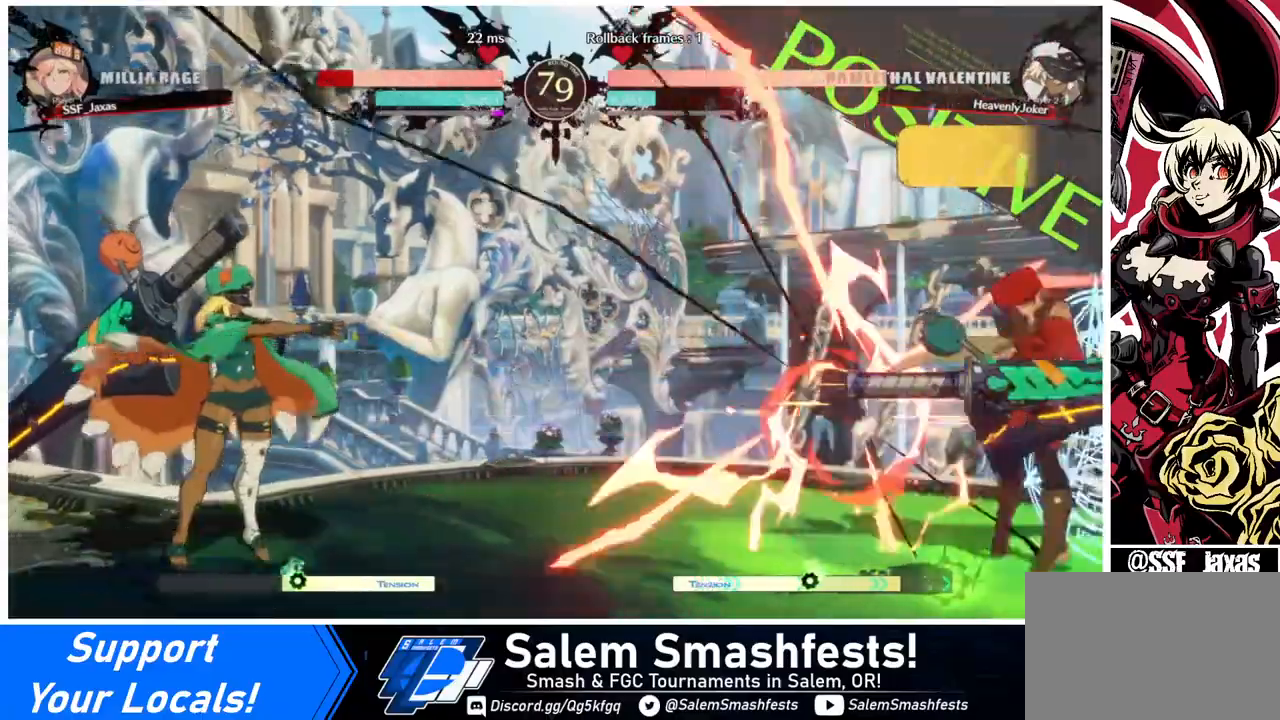
{"buttons": ["DPAD_DOWN", "DPAD_RIGHT"], "events": [[160, "DPAD_DOWN", "down"]]}
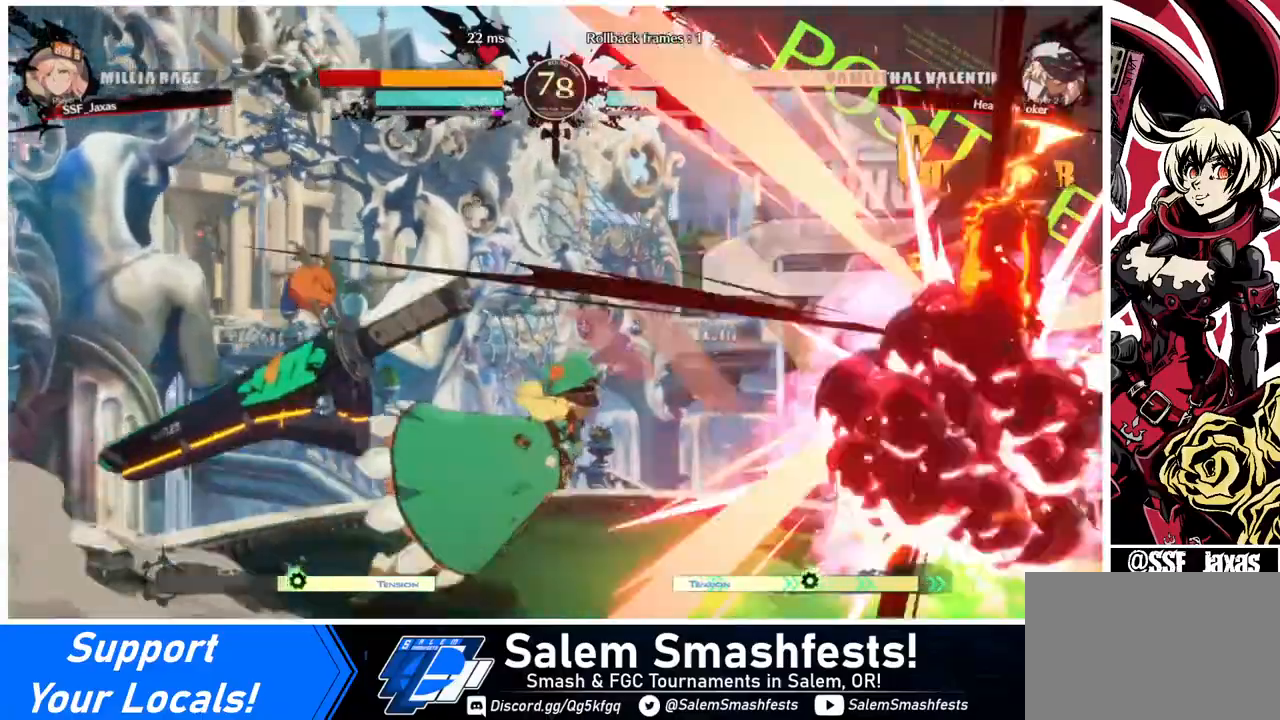
{"buttons": ["DPAD_DOWN", "DPAD_RIGHT"], "events": []}
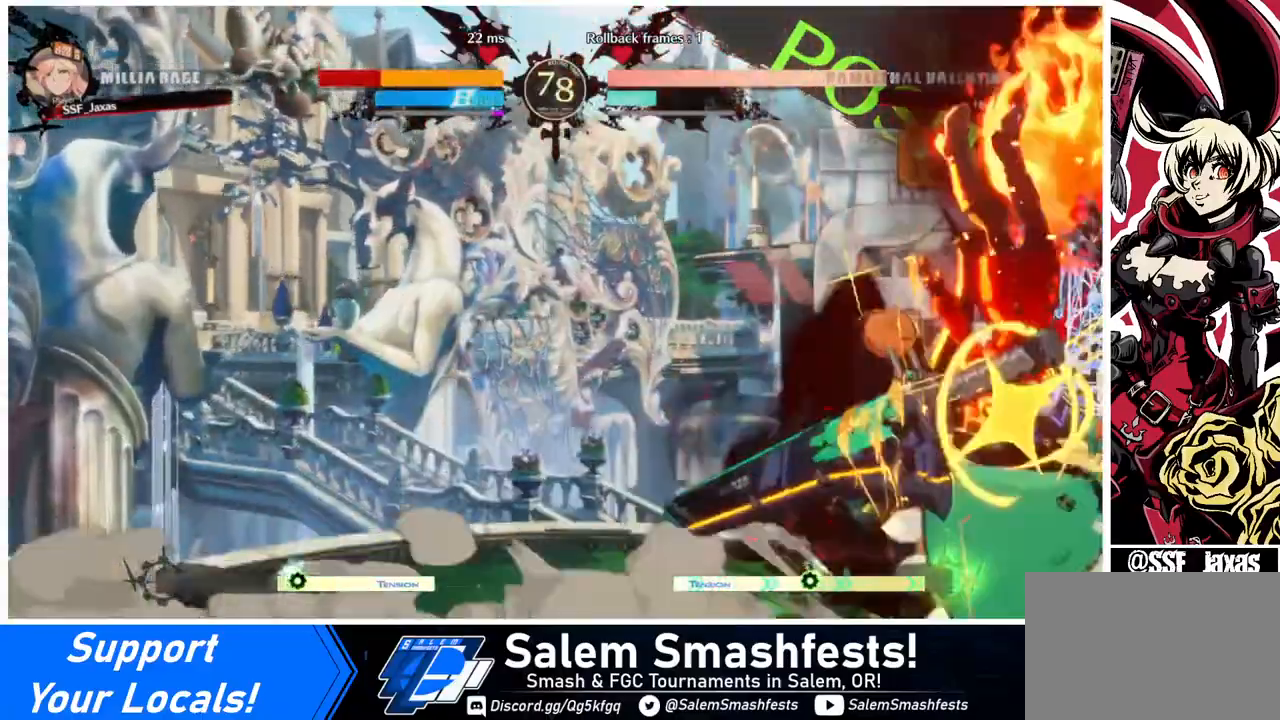
{"buttons": ["DPAD_DOWN", "DPAD_RIGHT"], "events": [[240, "SQUARE", "down"], [440, "SQUARE", "up"]]}
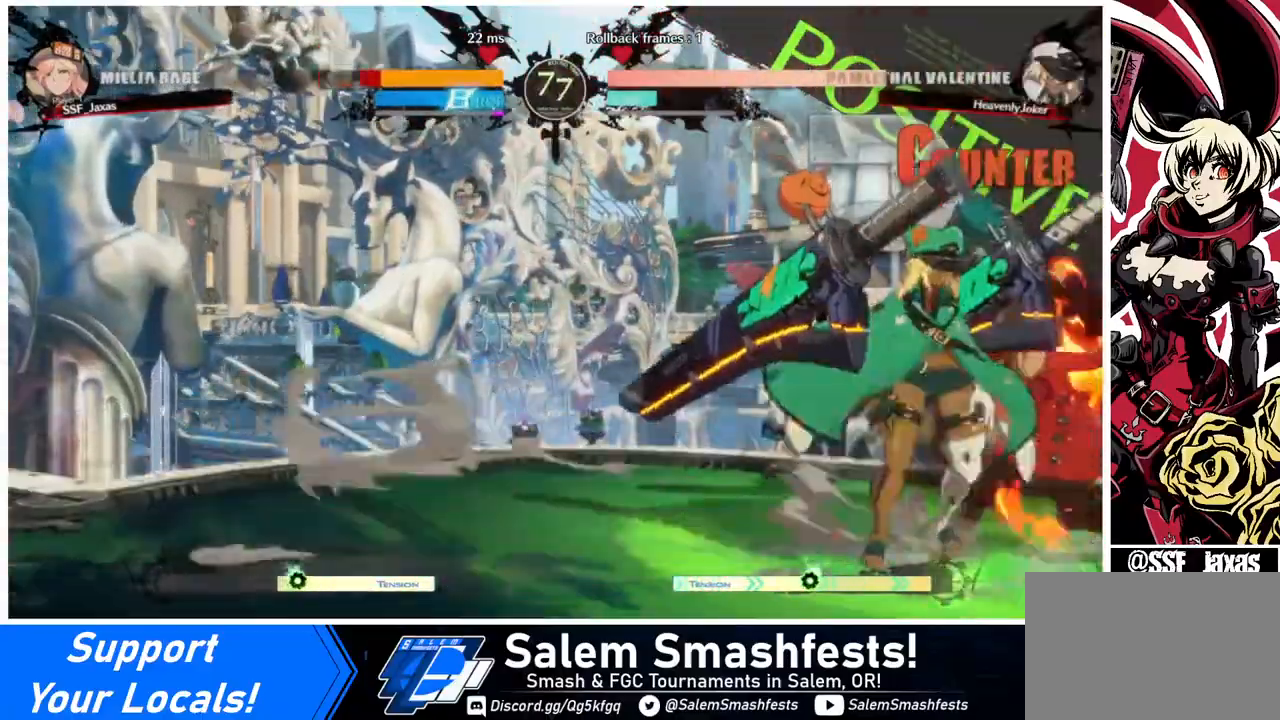
{"buttons": ["DPAD_DOWN", "DPAD_RIGHT"], "events": [[200, "SQUARE", "down"], [280, "SQUARE", "up"]]}
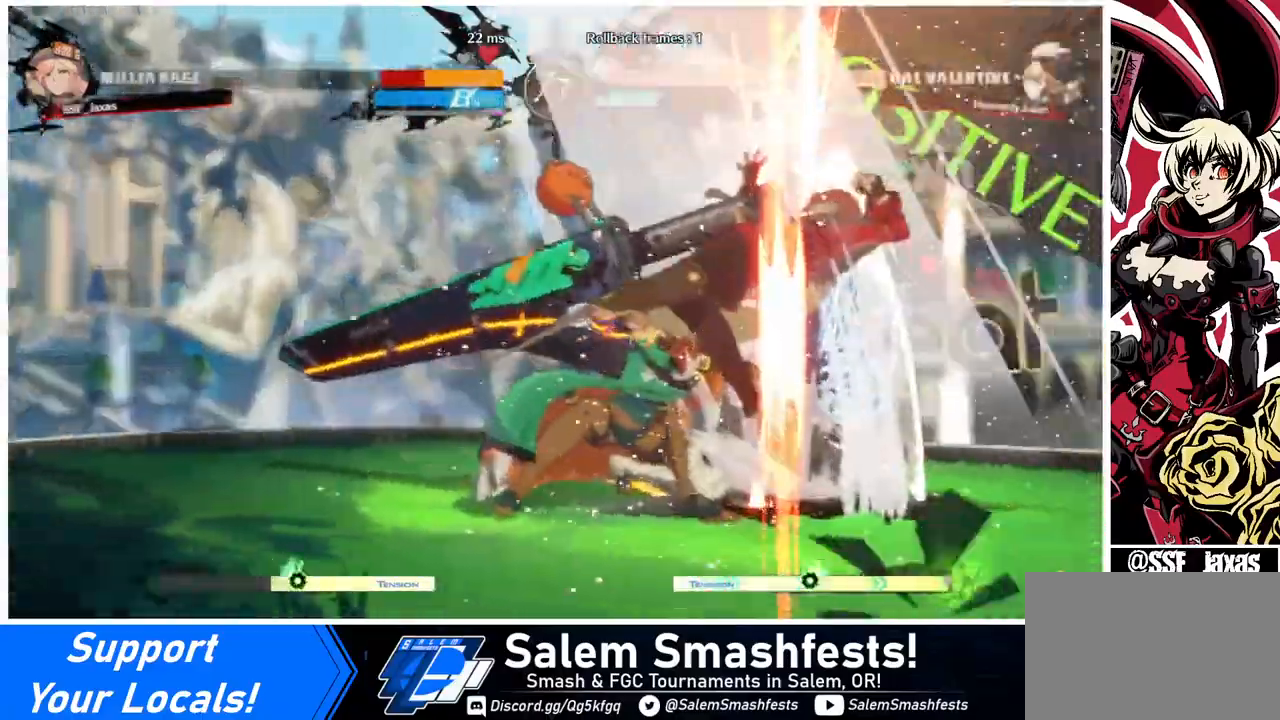
{"buttons": ["DPAD_LEFT"], "events": [[160, "R2", "down"], [160, "SQUARE", "down"], [200, "DPAD_DOWN", "up"], [200, "R2", "up"], [200, "SQUARE", "up"], [360, "DPAD_RIGHT", "up"], [440, "DPAD_LEFT", "down"]]}
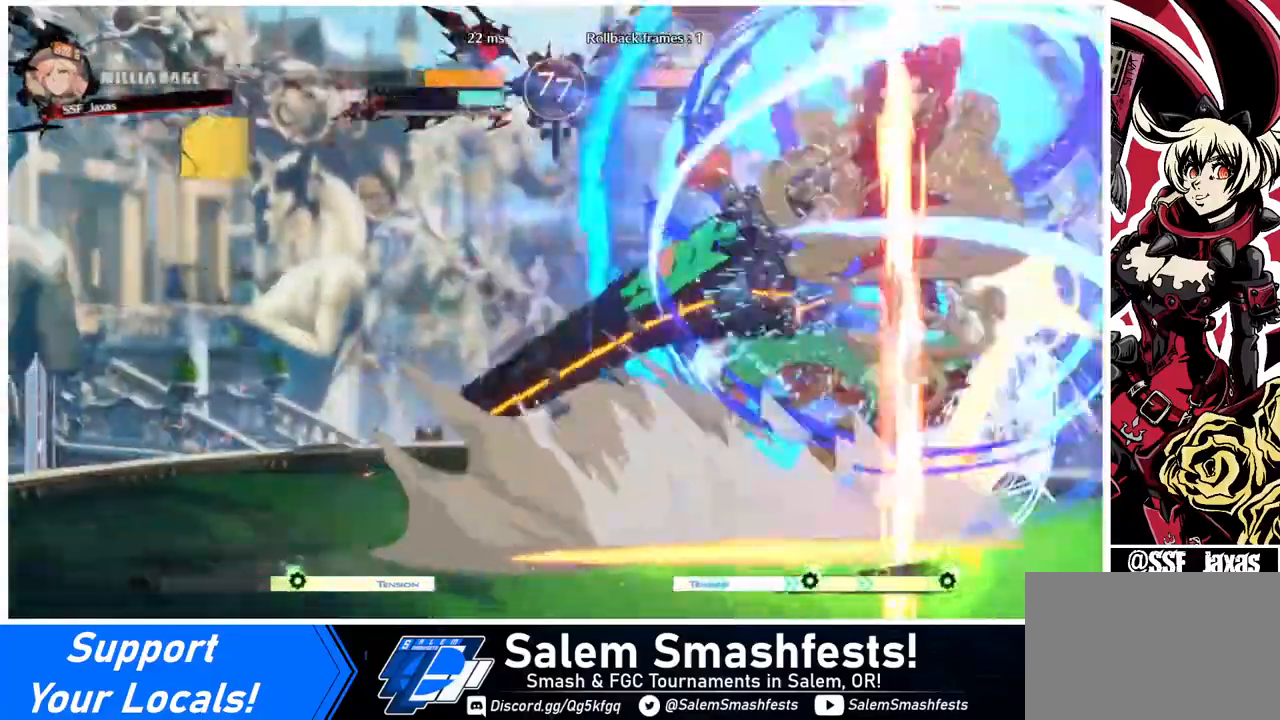
{"buttons": [], "events": [[120, "DPAD_LEFT", "up"]]}
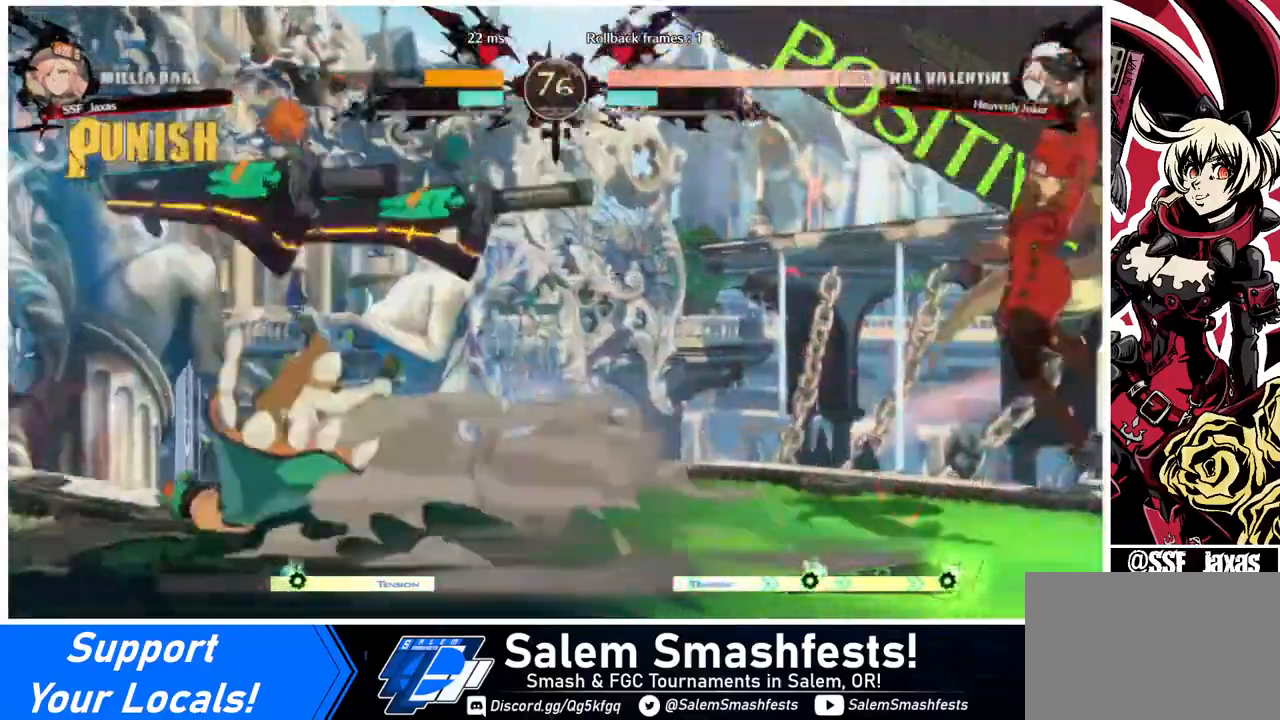
{"buttons": ["DPAD_LEFT"], "events": [[280, "DPAD_LEFT", "down"], [360, "DPAD_LEFT", "up"], [440, "DPAD_LEFT", "down"]]}
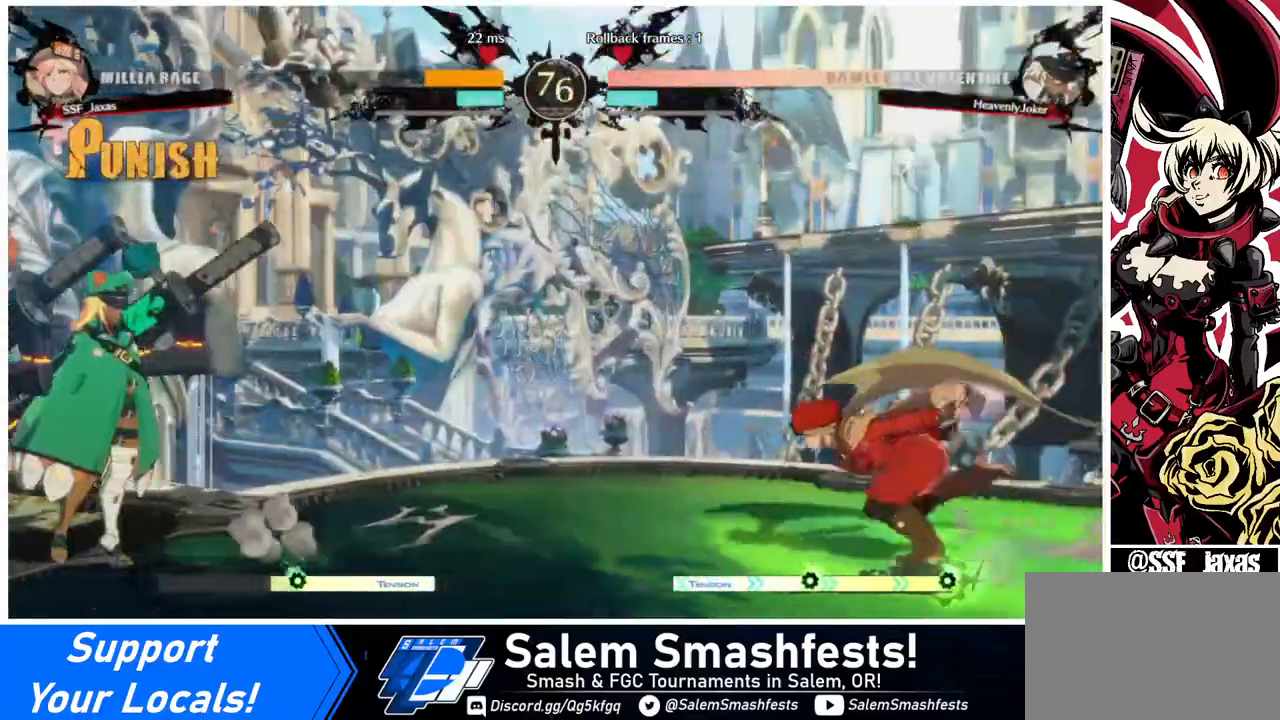
{"buttons": ["DPAD_RIGHT"], "events": [[240, "DPAD_UP", "down"], [280, "DPAD_LEFT", "up"], [280, "DPAD_RIGHT", "down"], [360, "DPAD_UP", "up"]]}
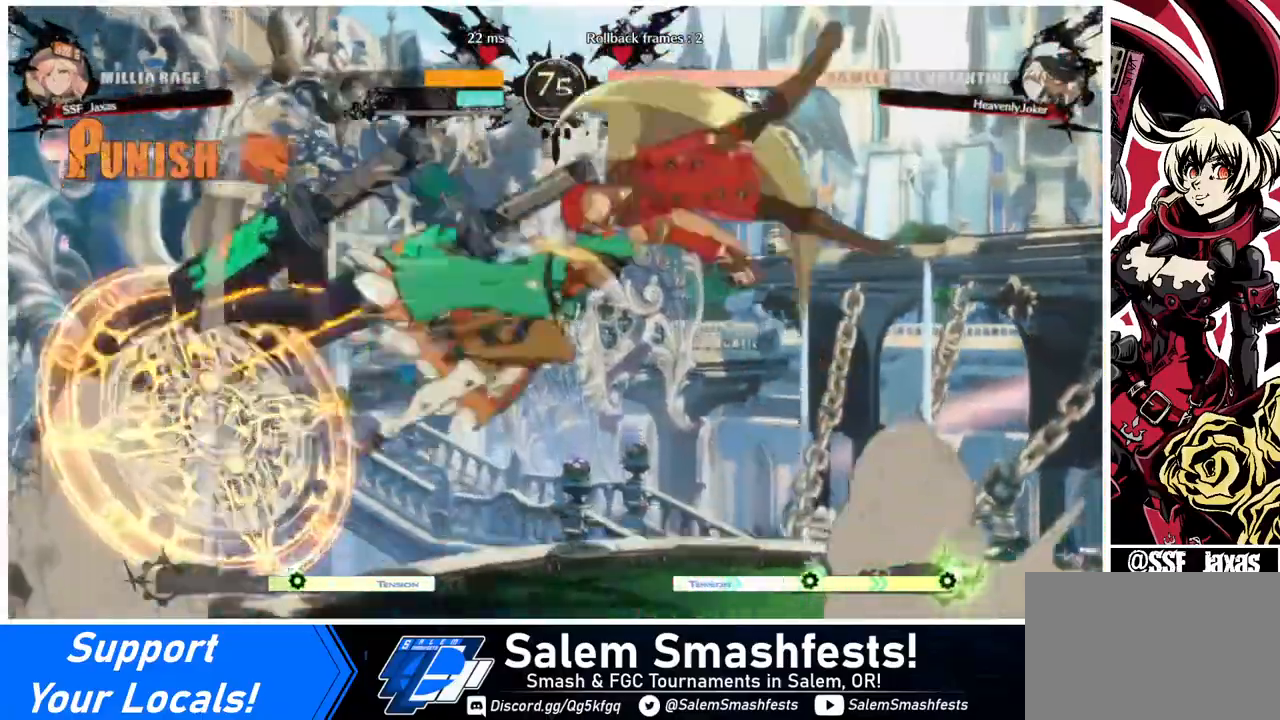
{"buttons": ["DPAD_LEFT"], "events": [[400, "DPAD_LEFT", "down"], [400, "DPAD_RIGHT", "up"]]}
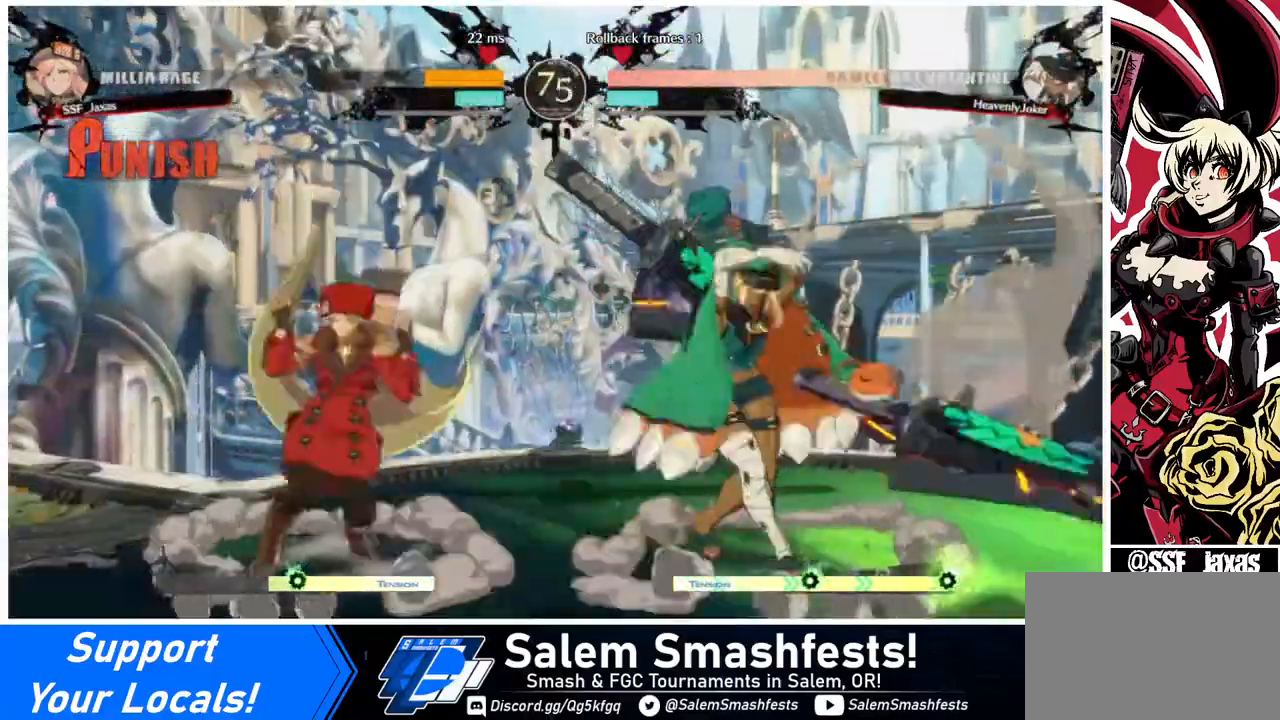
{"buttons": ["DPAD_DOWN", "DPAD_LEFT"], "events": [[80, "DPAD_DOWN", "down"]]}
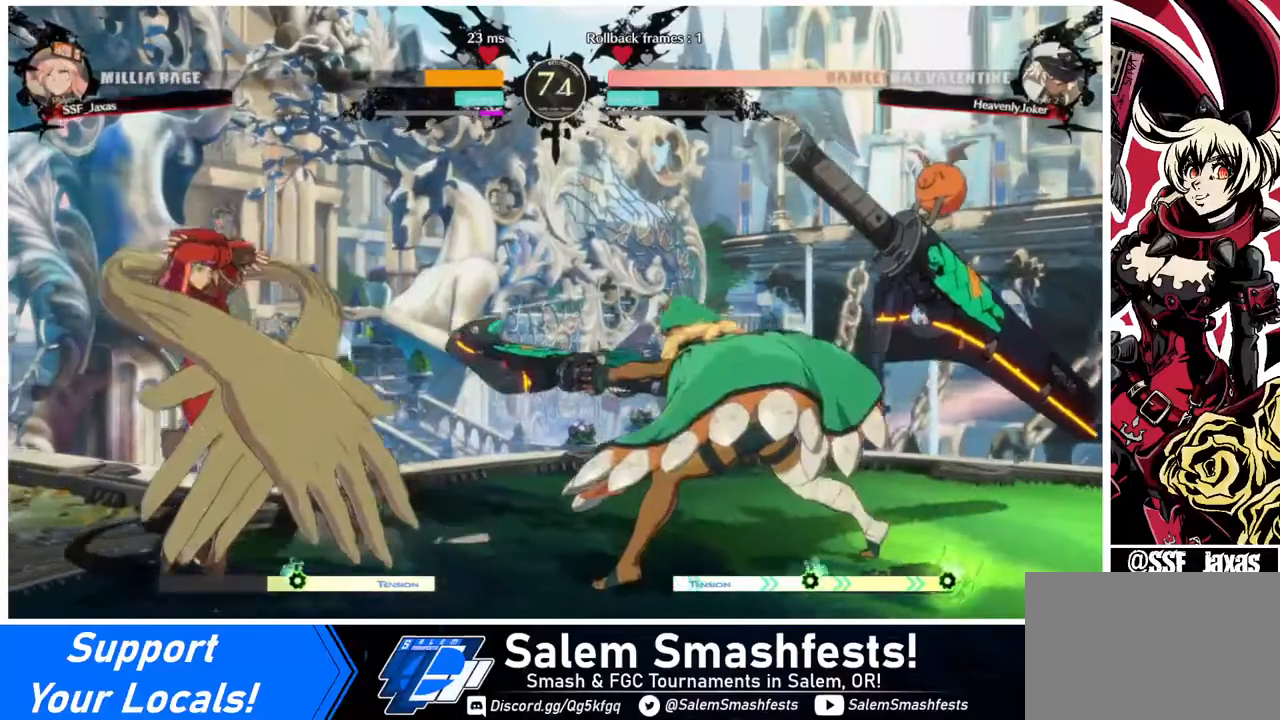
{"buttons": ["DPAD_RIGHT"], "events": [[440, "DPAD_DOWN", "up"], [440, "DPAD_LEFT", "up"], [480, "DPAD_RIGHT", "down"]]}
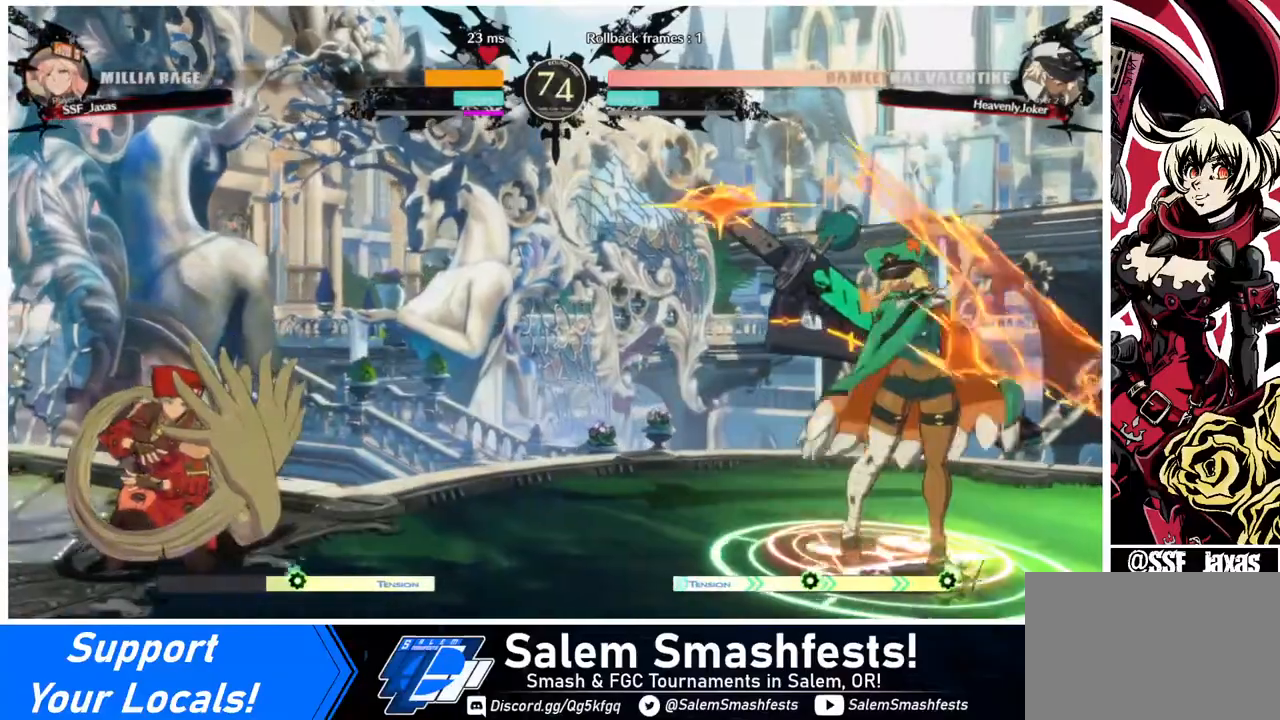
{"buttons": ["DPAD_LEFT"], "events": [[40, "DPAD_RIGHT", "up"], [120, "DPAD_RIGHT", "down"], [160, "DPAD_UP", "down"], [240, "DPAD_LEFT", "down"], [240, "DPAD_RIGHT", "up"], [280, "DPAD_UP", "up"]]}
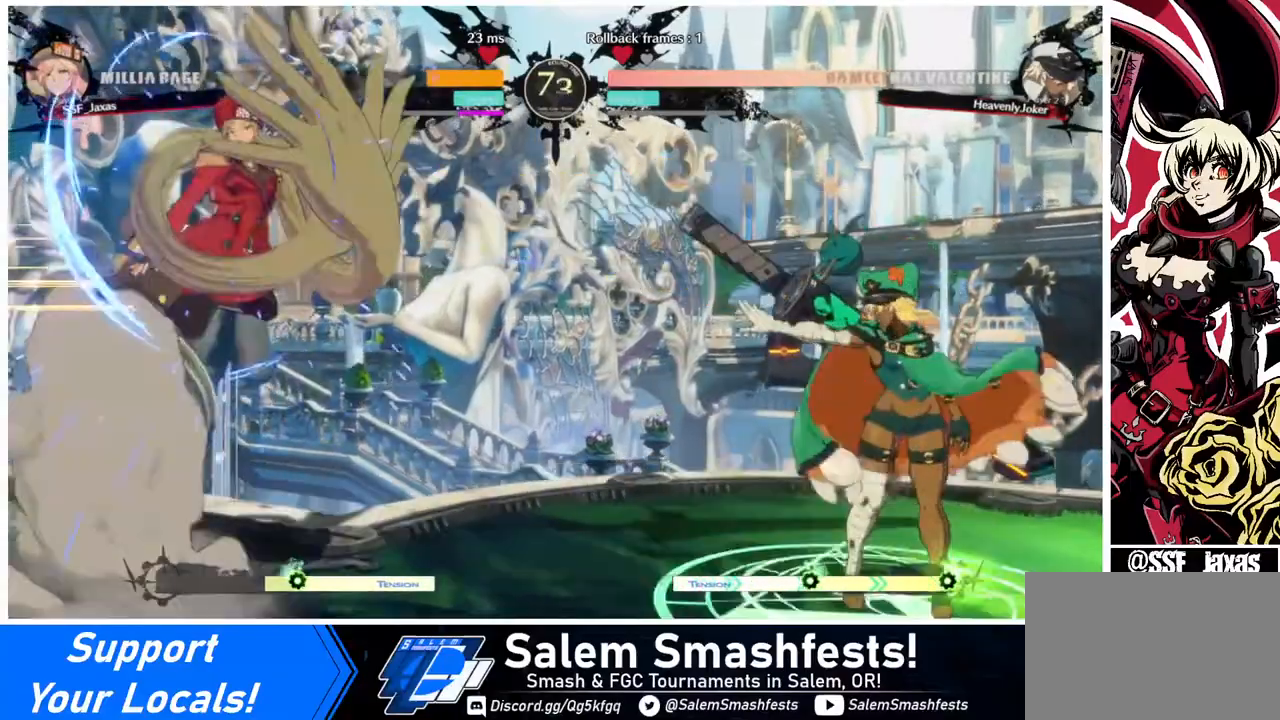
{"buttons": ["SQUARE", "DPAD_DOWN", "DPAD_LEFT"], "events": [[440, "DPAD_DOWN", "down"], [480, "SQUARE", "down"]]}
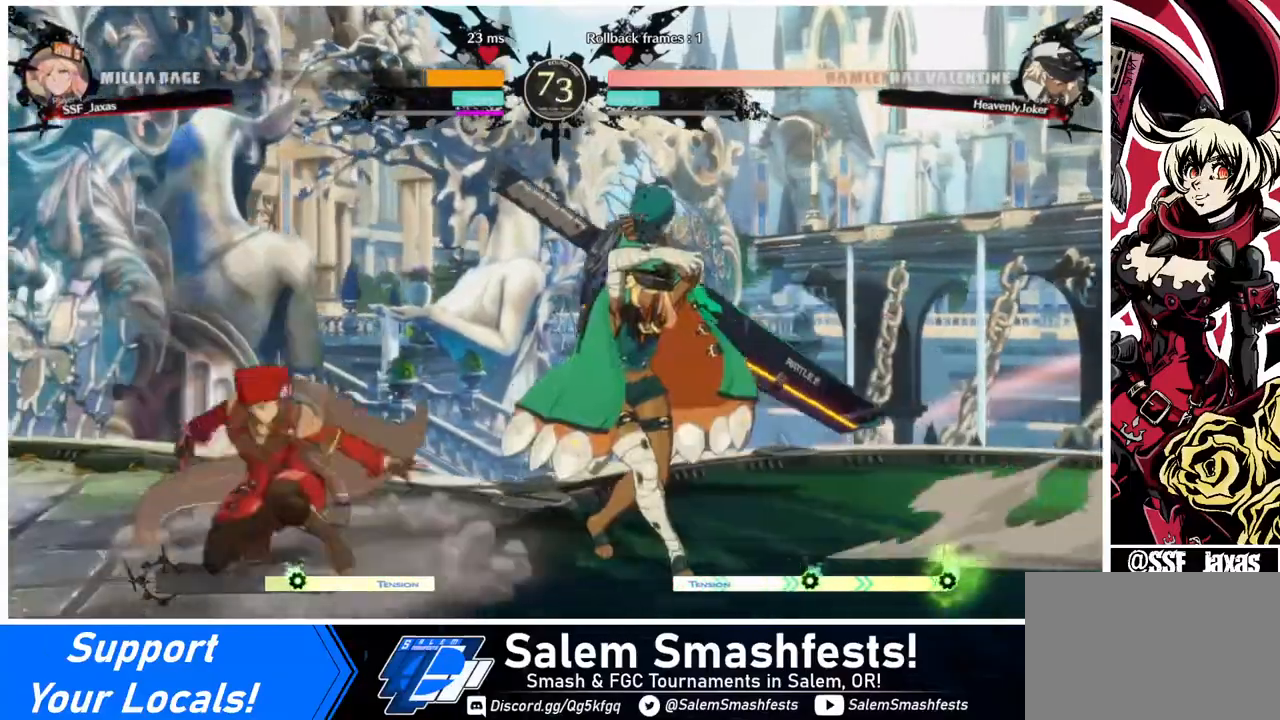
{"buttons": [], "events": [[40, "DPAD_LEFT", "up"], [80, "SQUARE", "up"], [160, "R2", "down"], [360, "R2", "up"], [440, "DPAD_DOWN", "up"]]}
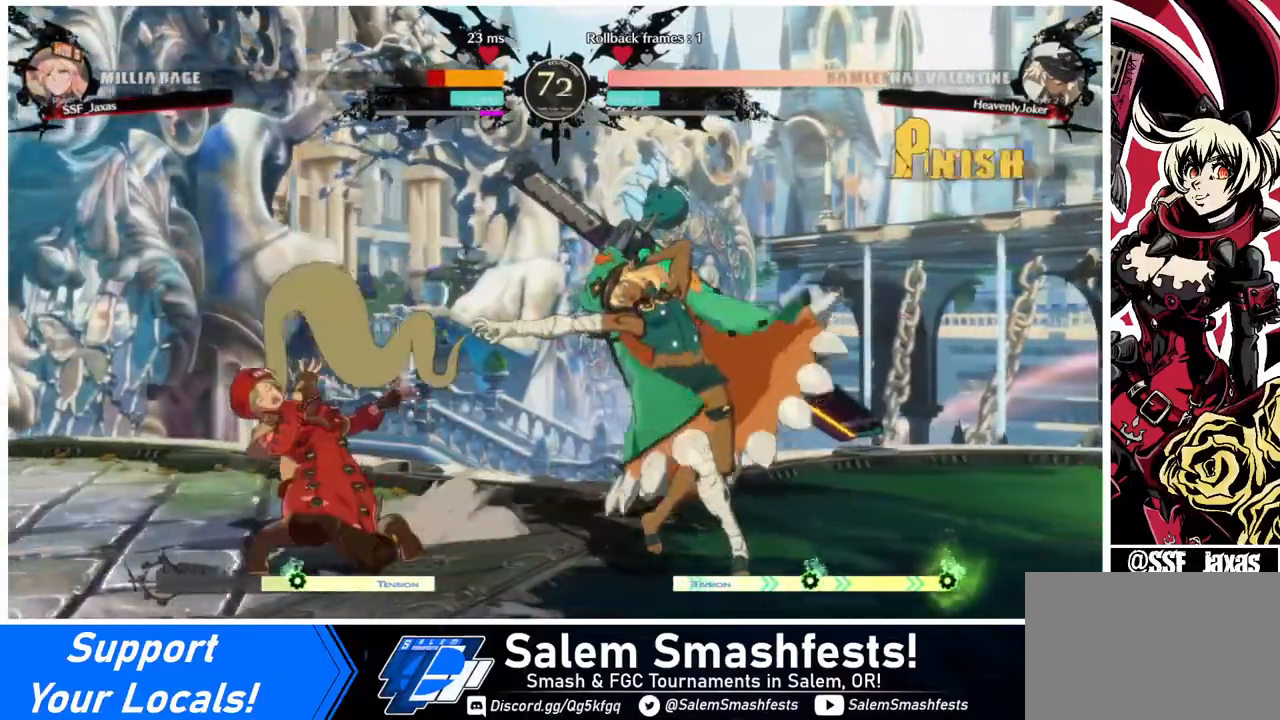
{"buttons": [], "events": [[120, "DPAD_LEFT", "down"], [160, "DPAD_DOWN", "down"], [400, "TRIANGLE", "down"], [440, "DPAD_LEFT", "up"], [480, "DPAD_DOWN", "up"], [520, "TRIANGLE", "up"]]}
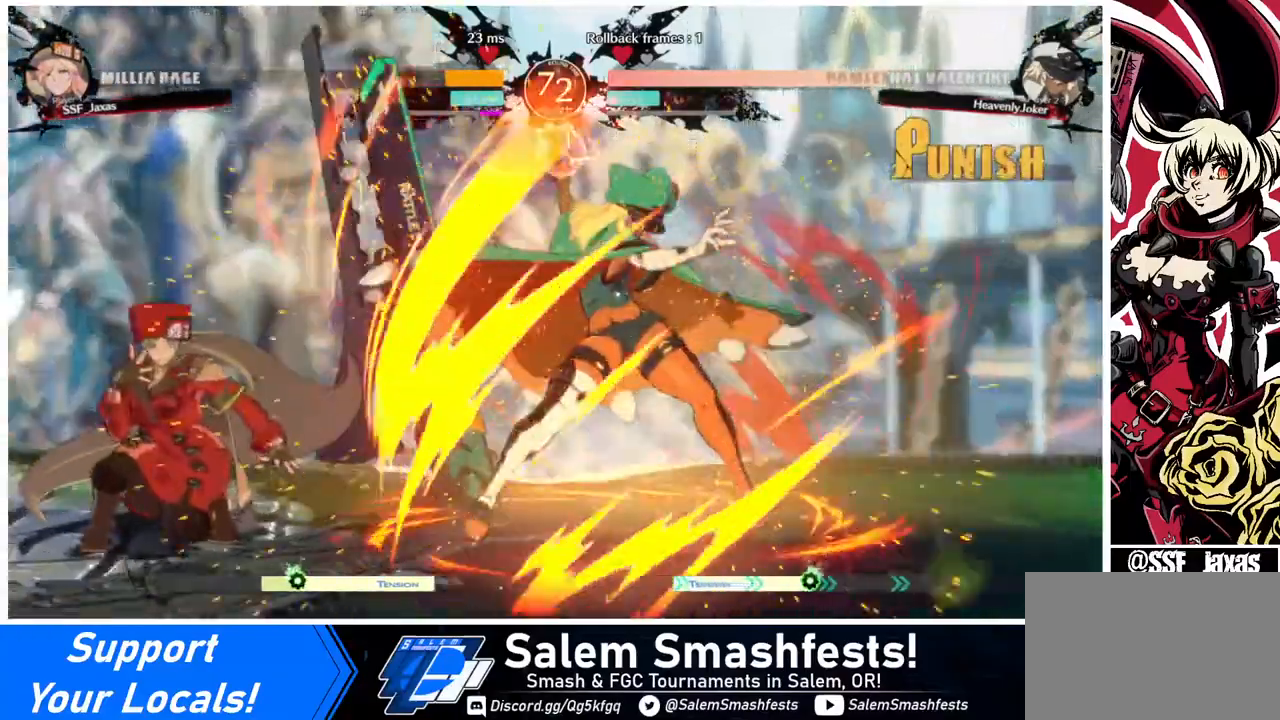
{"buttons": ["SQUARE", "TRIANGLE", "DPAD_DOWN", "DPAD_LEFT"], "events": [[120, "DPAD_LEFT", "down"], [160, "DPAD_DOWN", "down"], [280, "SQUARE", "down"], [280, "TRIANGLE", "down"]]}
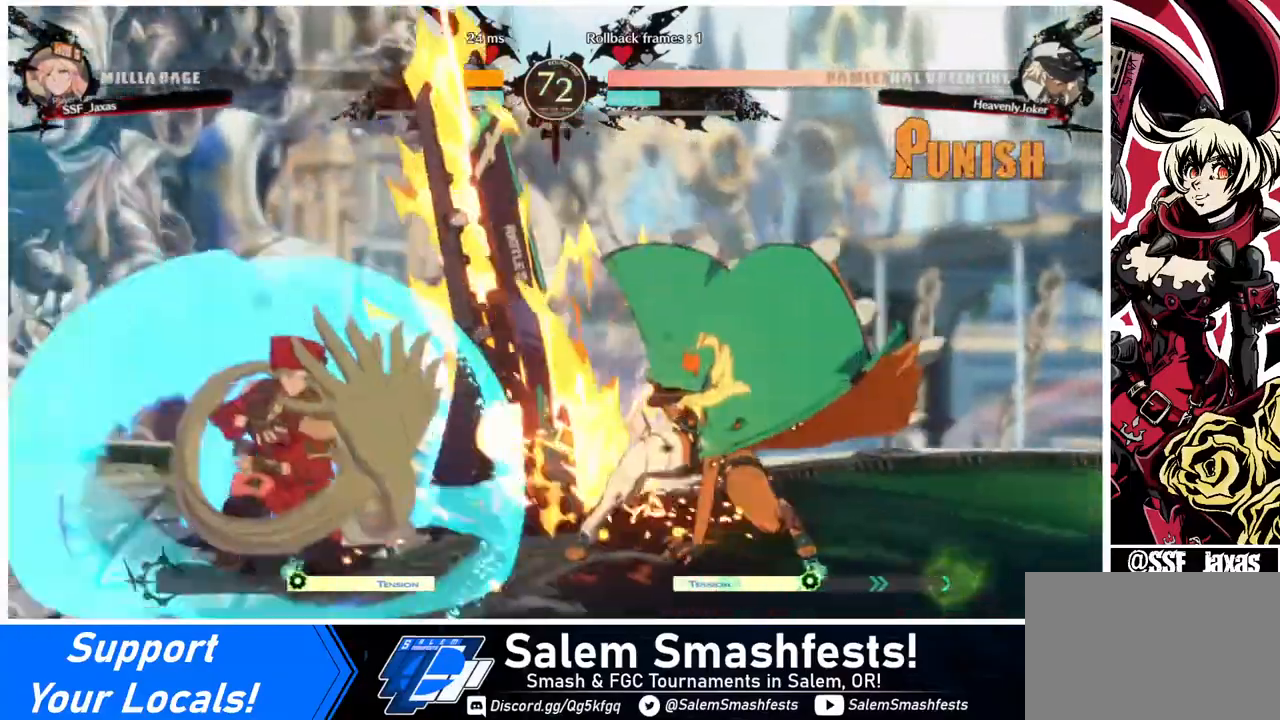
{"buttons": ["DPAD_RIGHT"], "events": [[160, "SQUARE", "up"], [160, "TRIANGLE", "up"], [240, "DPAD_DOWN", "up"], [240, "DPAD_LEFT", "up"], [480, "DPAD_RIGHT", "down"]]}
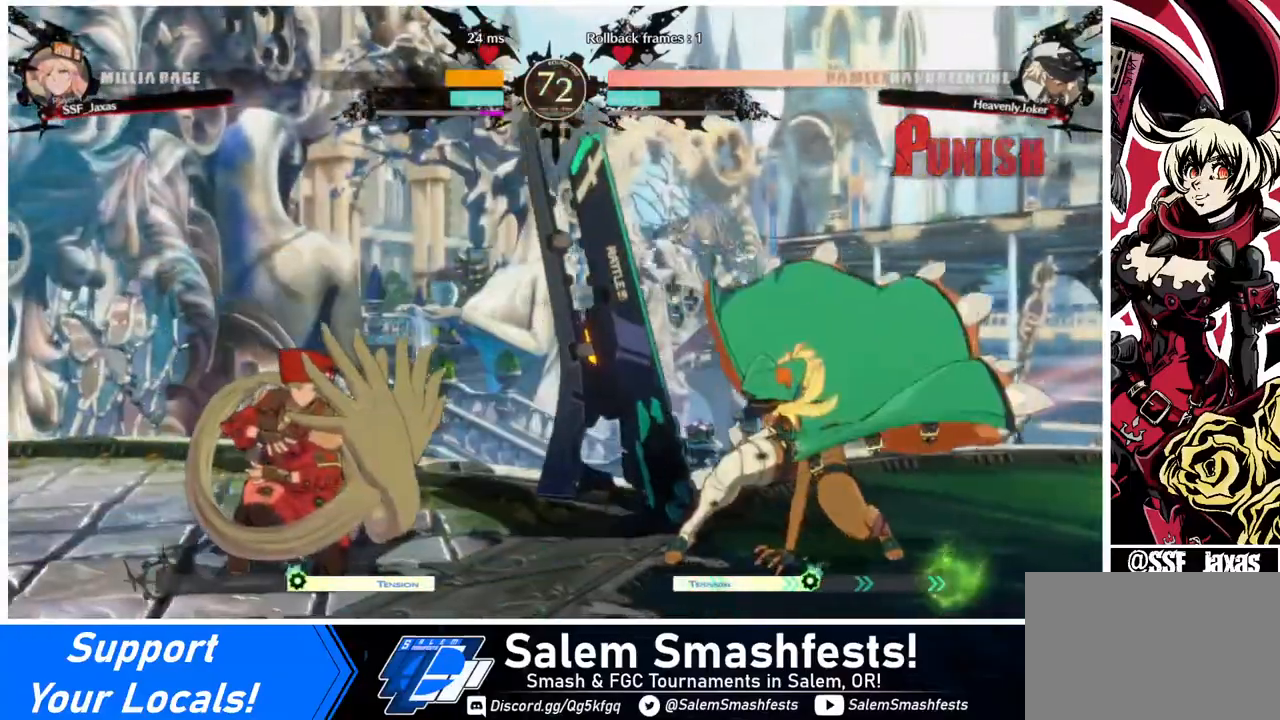
{"buttons": ["DPAD_RIGHT"], "events": [[40, "DPAD_RIGHT", "up"], [80, "DPAD_RIGHT", "down"], [400, "DPAD_RIGHT", "up"], [480, "DPAD_RIGHT", "down"]]}
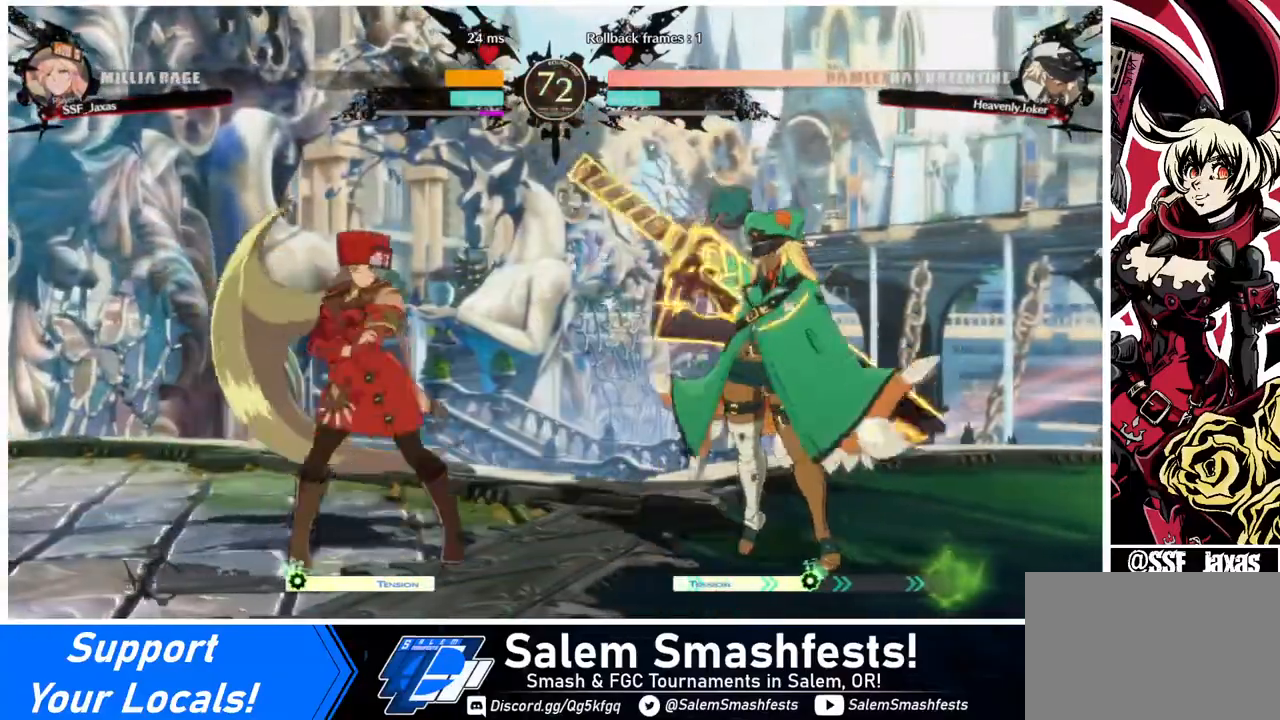
{"buttons": [], "events": [[280, "DPAD_RIGHT", "up"], [280, "TRIANGLE", "down"], [440, "TRIANGLE", "up"]]}
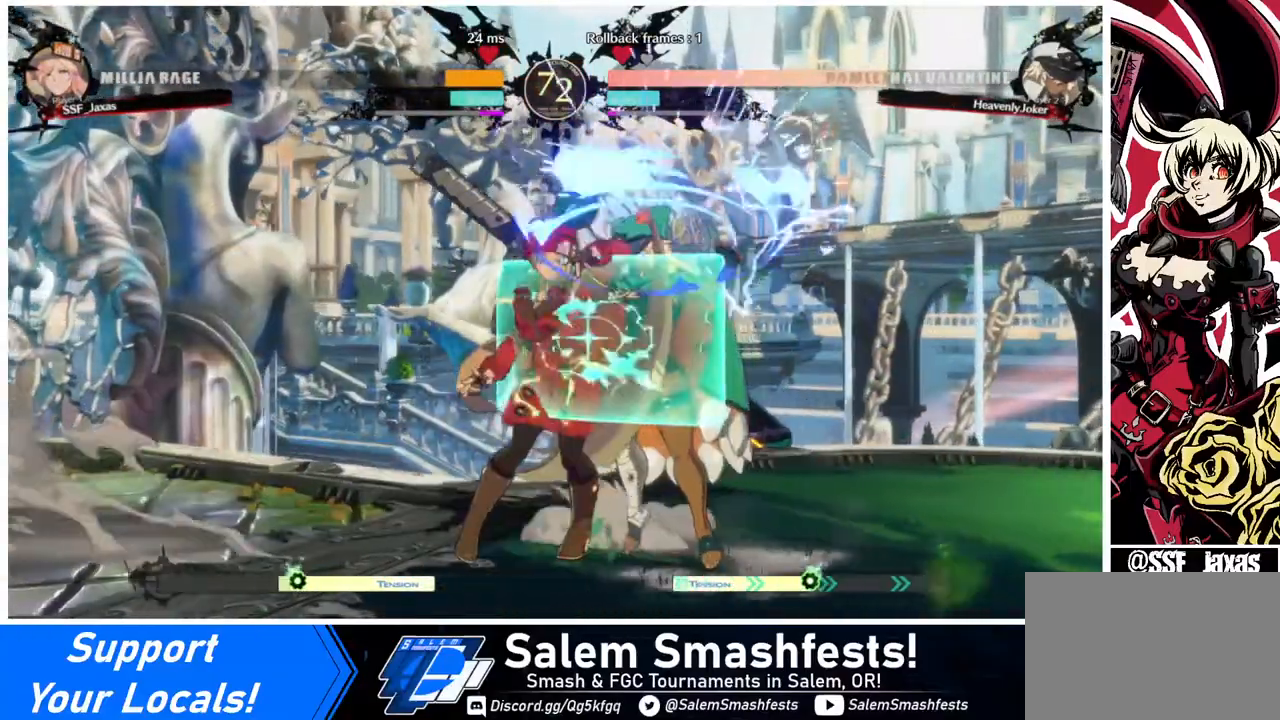
{"buttons": [], "events": []}
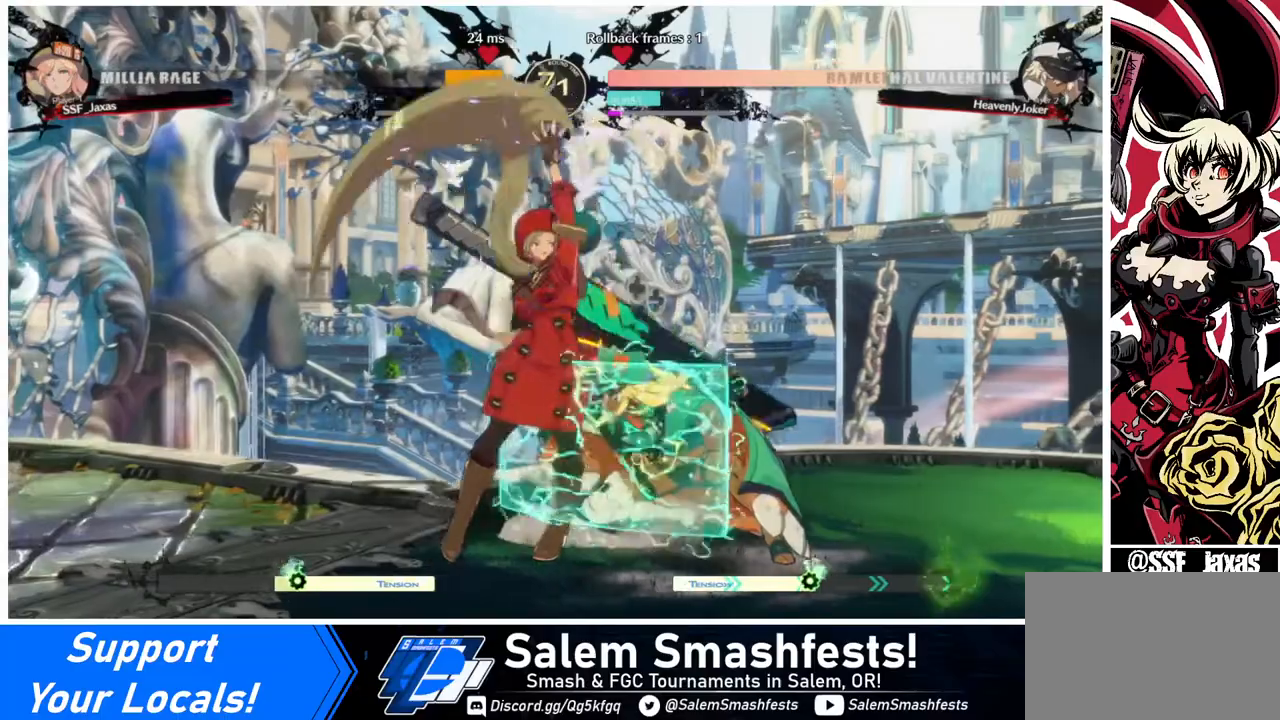
{"buttons": [], "events": [[40, "DPAD_DOWN", "down"], [120, "TRIANGLE", "down"], [240, "DPAD_DOWN", "up"], [240, "TRIANGLE", "up"]]}
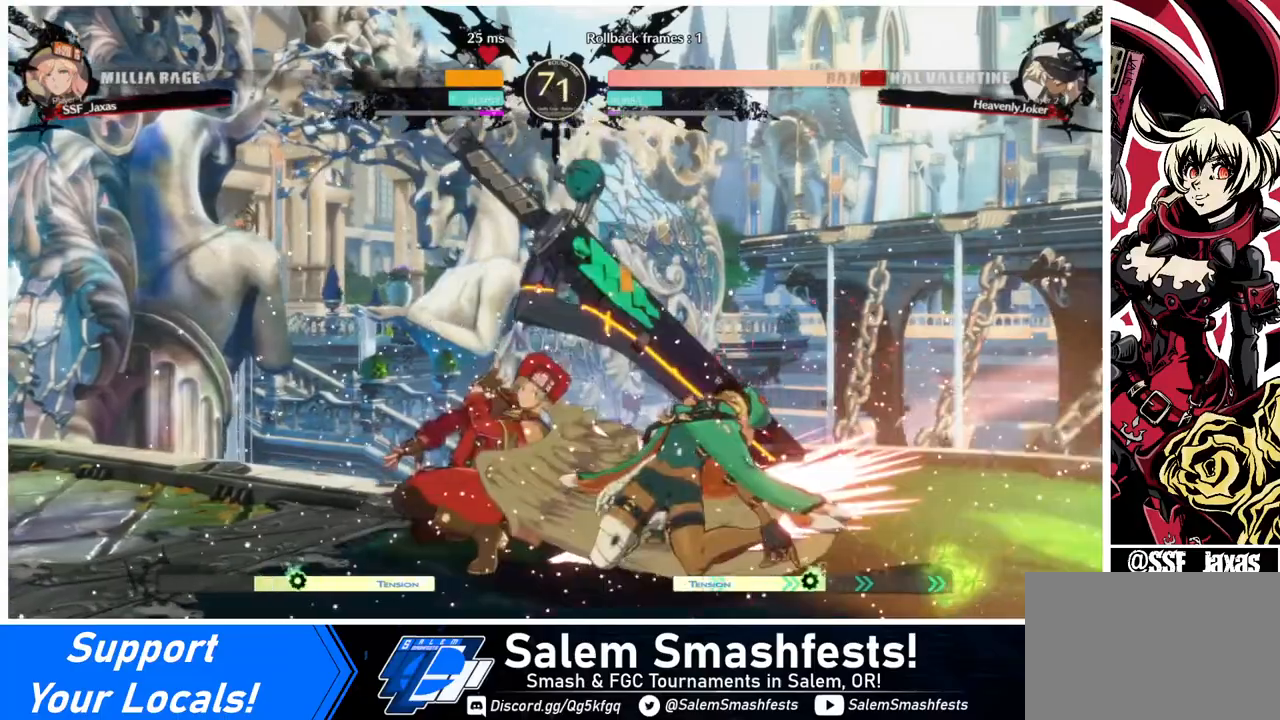
{"buttons": ["CROSS", "DPAD_LEFT"], "events": [[40, "R1", "down"], [240, "R1", "up"], [280, "DPAD_DOWN", "down"], [360, "DPAD_LEFT", "down"], [400, "DPAD_DOWN", "up"], [480, "CROSS", "down"]]}
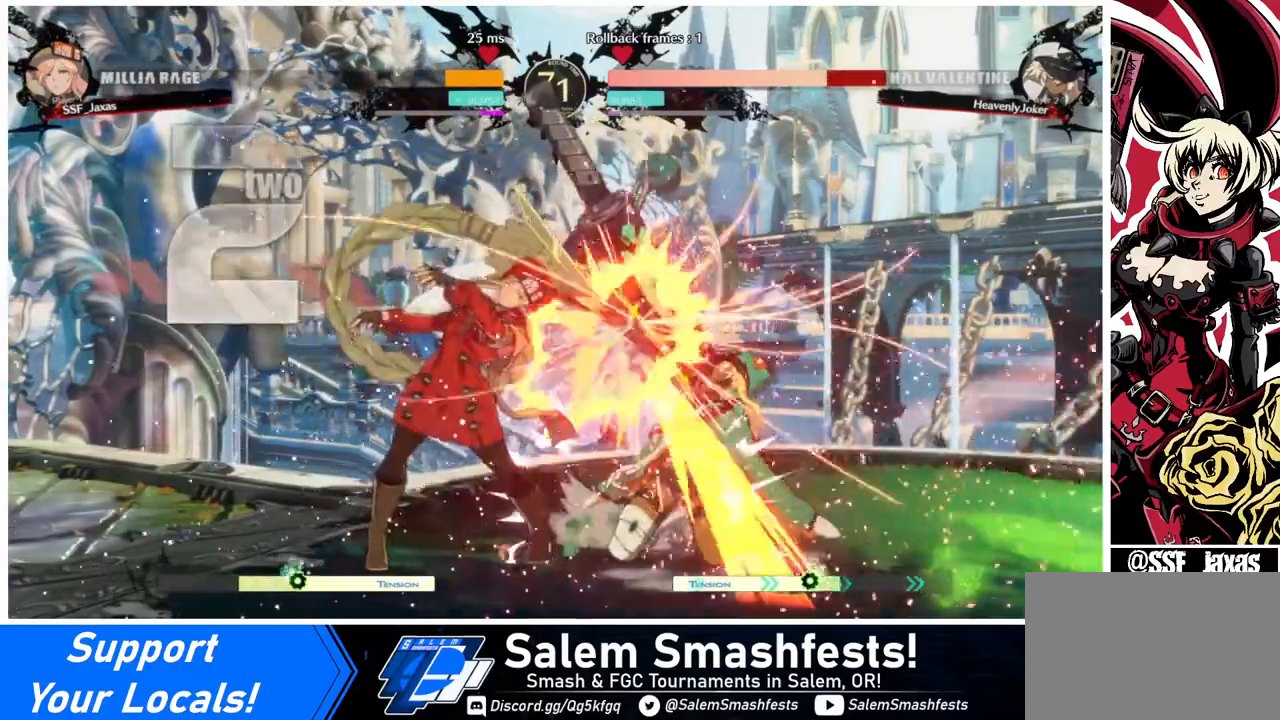
{"buttons": ["CIRCLE", "DPAD_RIGHT"], "events": [[80, "DPAD_LEFT", "up"], [120, "CROSS", "up"], [440, "DPAD_RIGHT", "down"], [520, "CIRCLE", "down"]]}
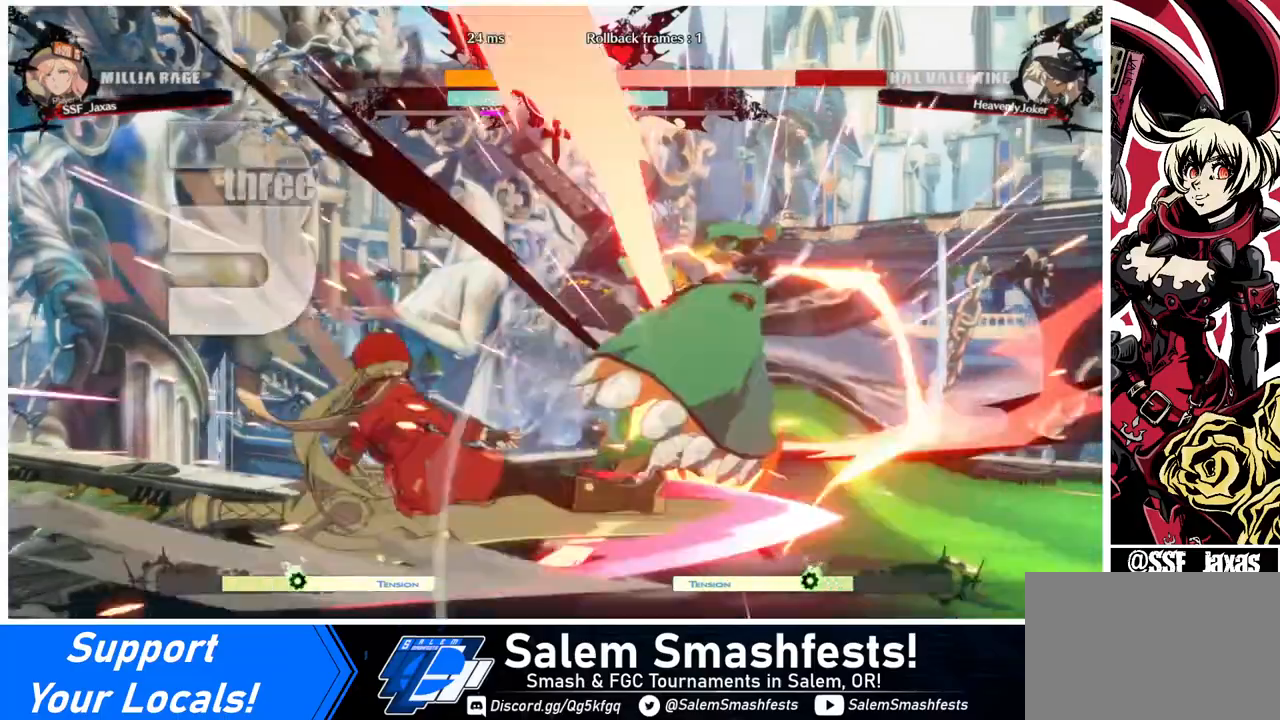
{"buttons": [], "events": [[40, "L1", "down"], [160, "CIRCLE", "up"], [160, "L1", "up"], [360, "DPAD_RIGHT", "up"]]}
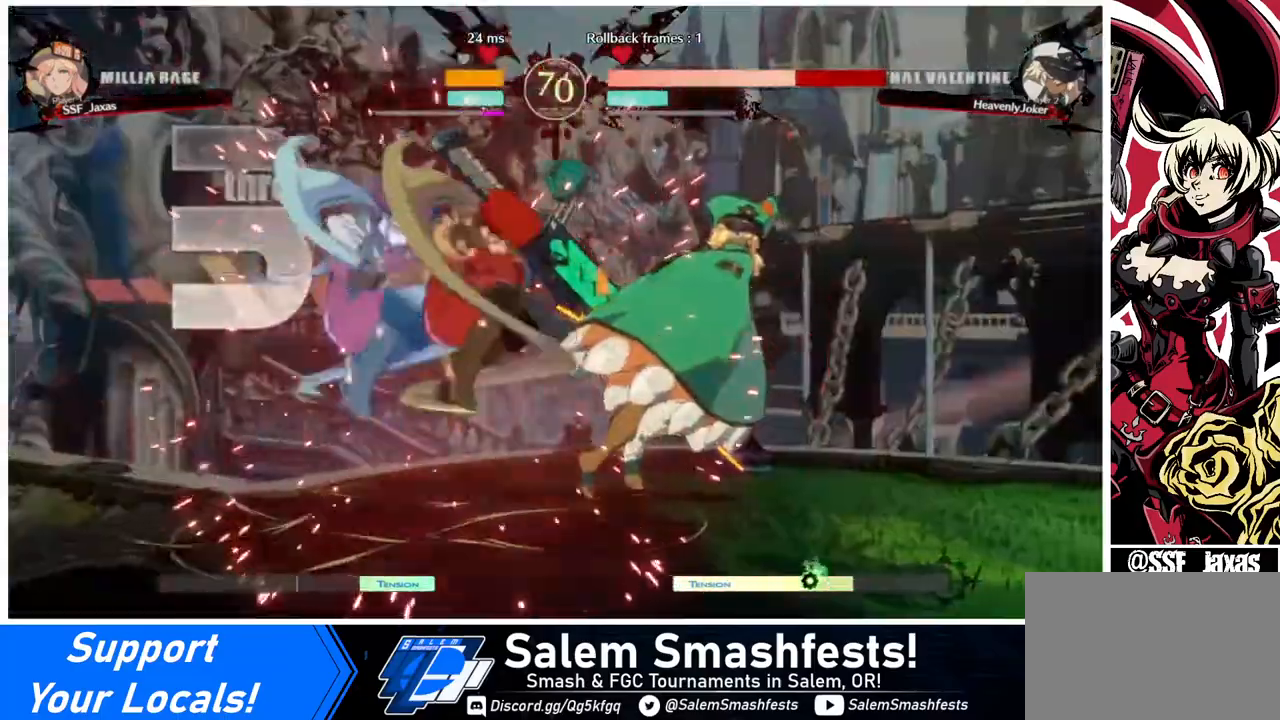
{"buttons": [], "events": []}
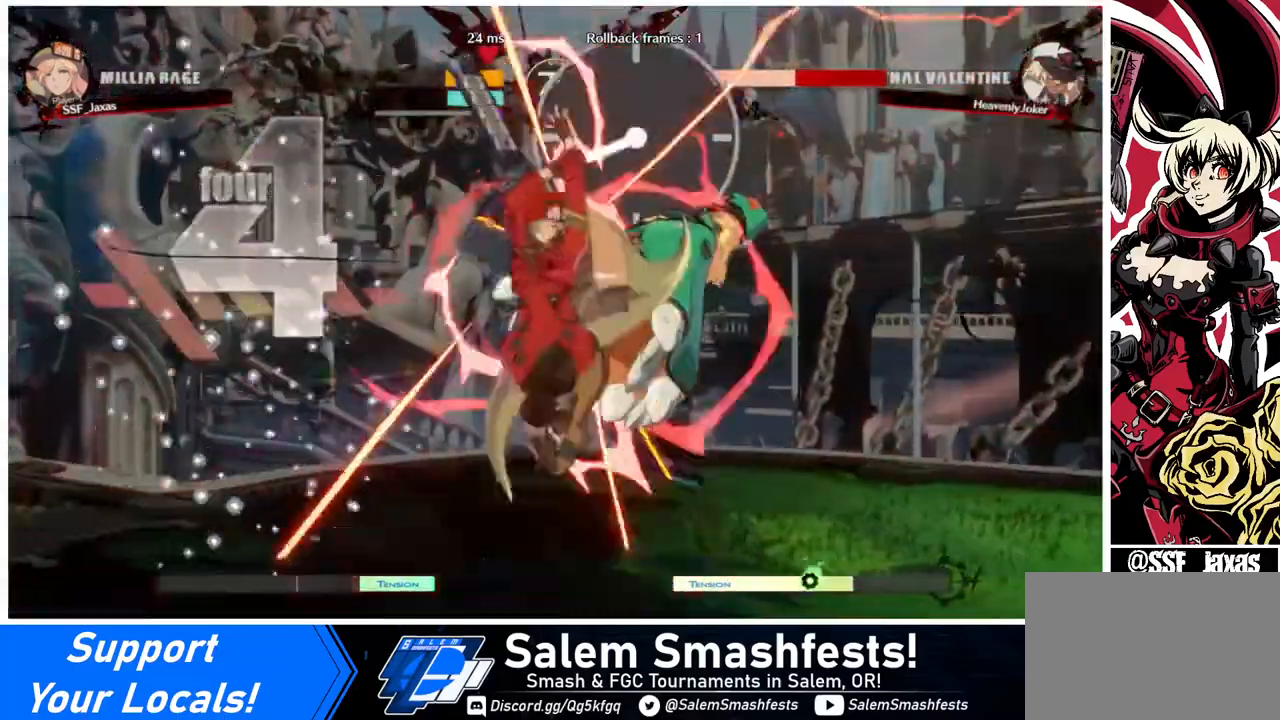
{"buttons": [], "events": [[80, "DPAD_RIGHT", "down"], [120, "DPAD_RIGHT", "up"], [200, "DPAD_RIGHT", "down"], [280, "DPAD_RIGHT", "up"], [280, "TRIANGLE", "down"], [360, "TRIANGLE", "up"]]}
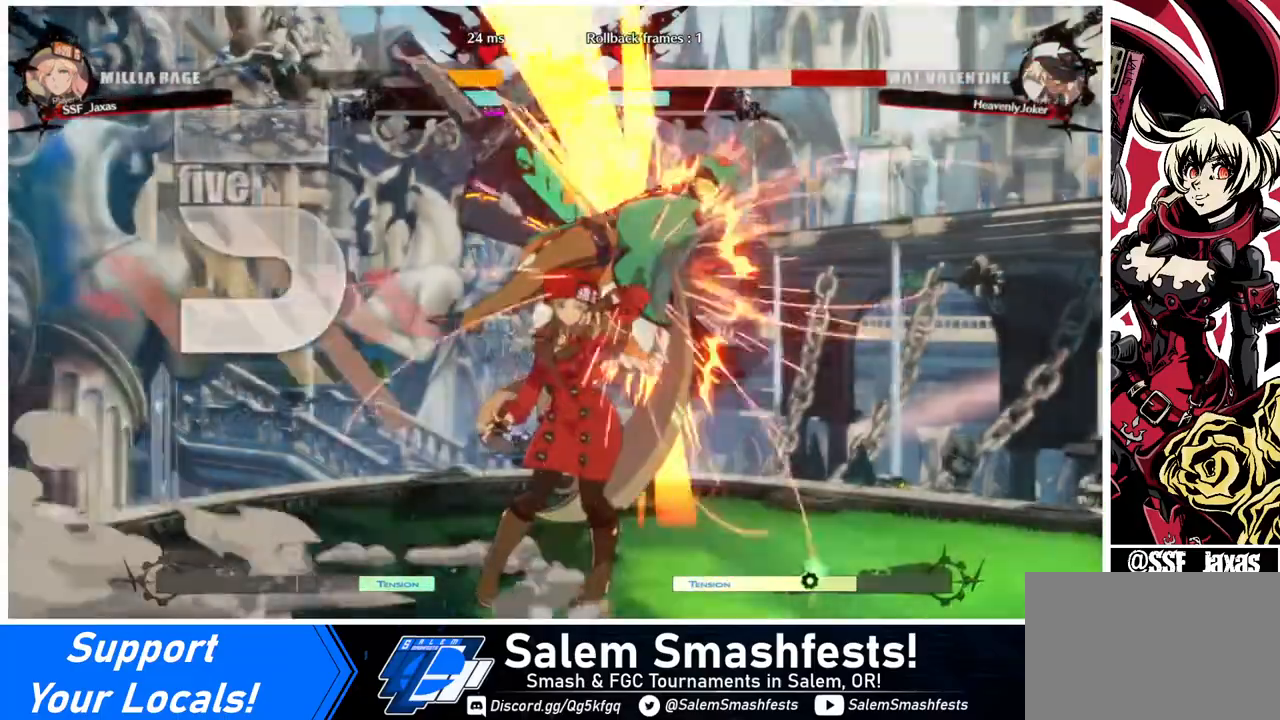
{"buttons": ["TRIANGLE"], "events": [[240, "DPAD_RIGHT", "down"], [280, "DPAD_UP", "down"], [440, "DPAD_UP", "up"], [440, "TRIANGLE", "down"], [520, "DPAD_RIGHT", "up"]]}
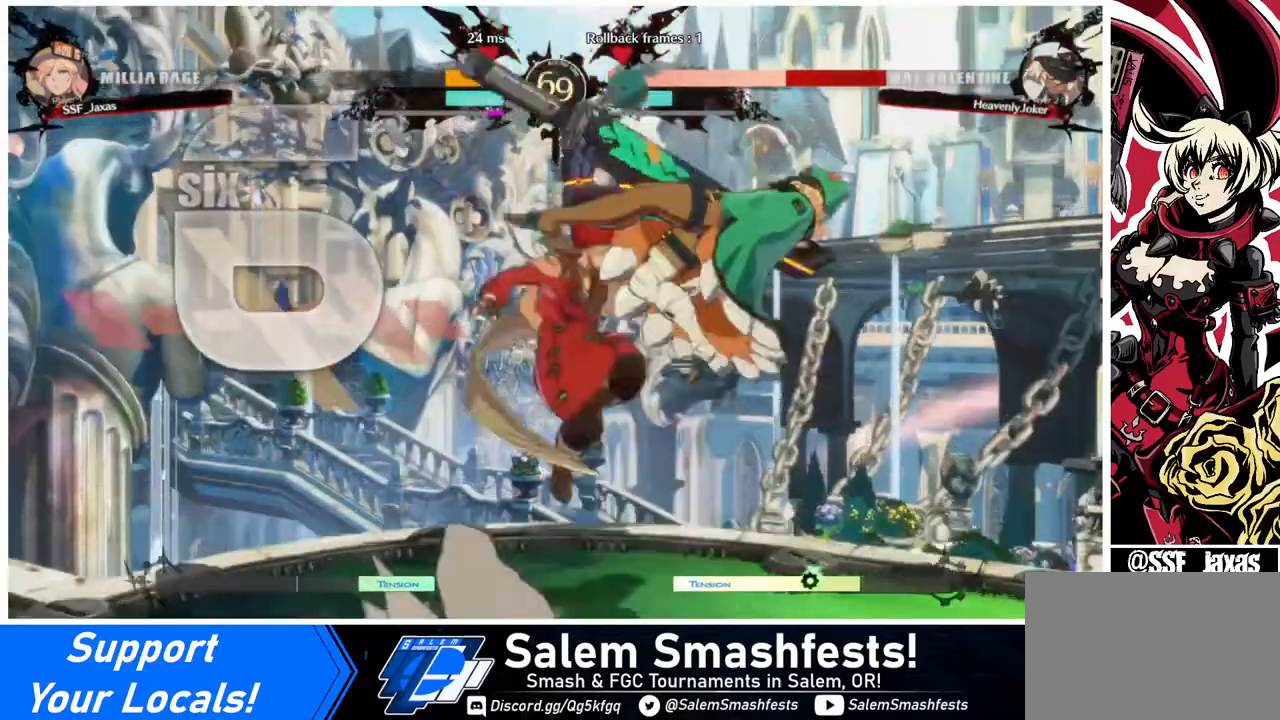
{"buttons": [], "events": [[40, "TRIANGLE", "up"], [200, "R2", "down"], [320, "R2", "up"]]}